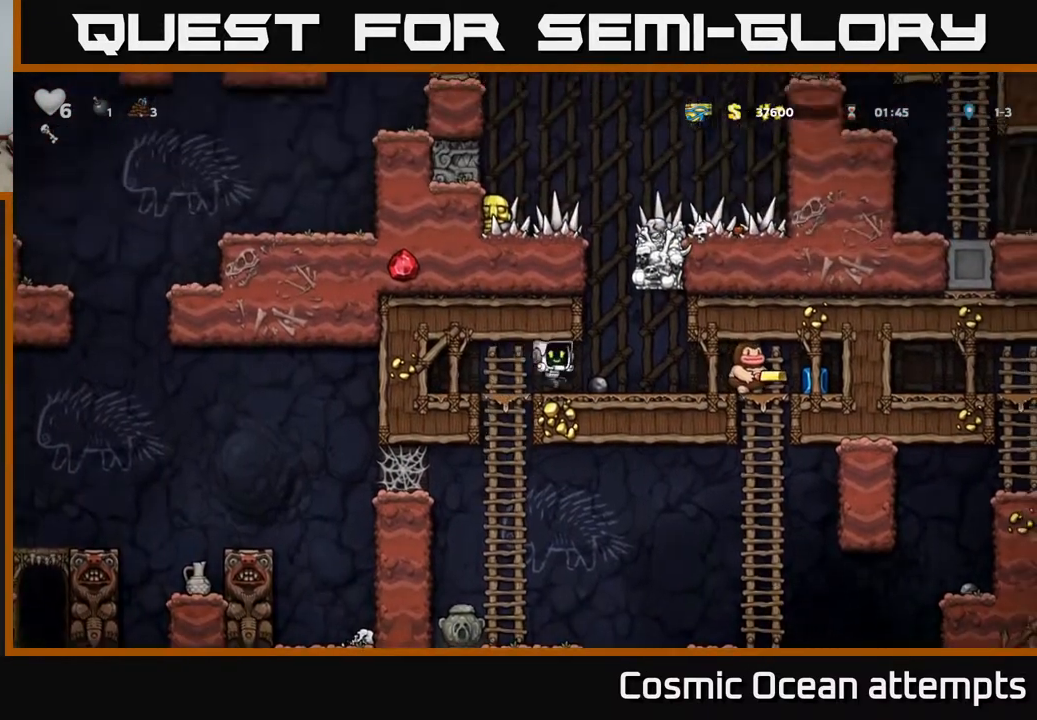
Gameplay with a controller (Xbox layout); each line is a JSON object with the inputs held at the frame after it. "events" lists button and stick changes between this image and that frame as [ms after this image, input, new state], when the widget could be followed in between.
{"buttons": [], "left_stick": "center", "right_stick": "center", "events": [[17, "DPAD_RIGHT", "up"], [267, "DPAD_LEFT", "down"], [333, "DPAD_LEFT", "up"]]}
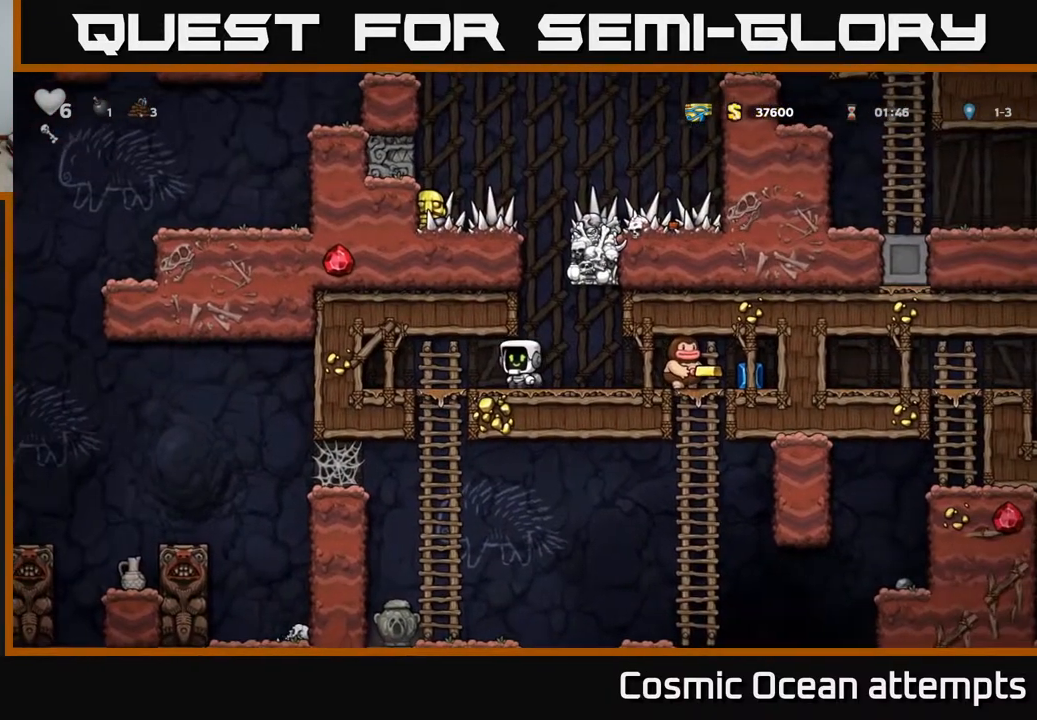
{"buttons": [], "left_stick": "center", "right_stick": "center", "events": [[83, "DPAD_RIGHT", "down"], [167, "DPAD_RIGHT", "up"], [383, "DPAD_LEFT", "down"], [433, "DPAD_LEFT", "up"]]}
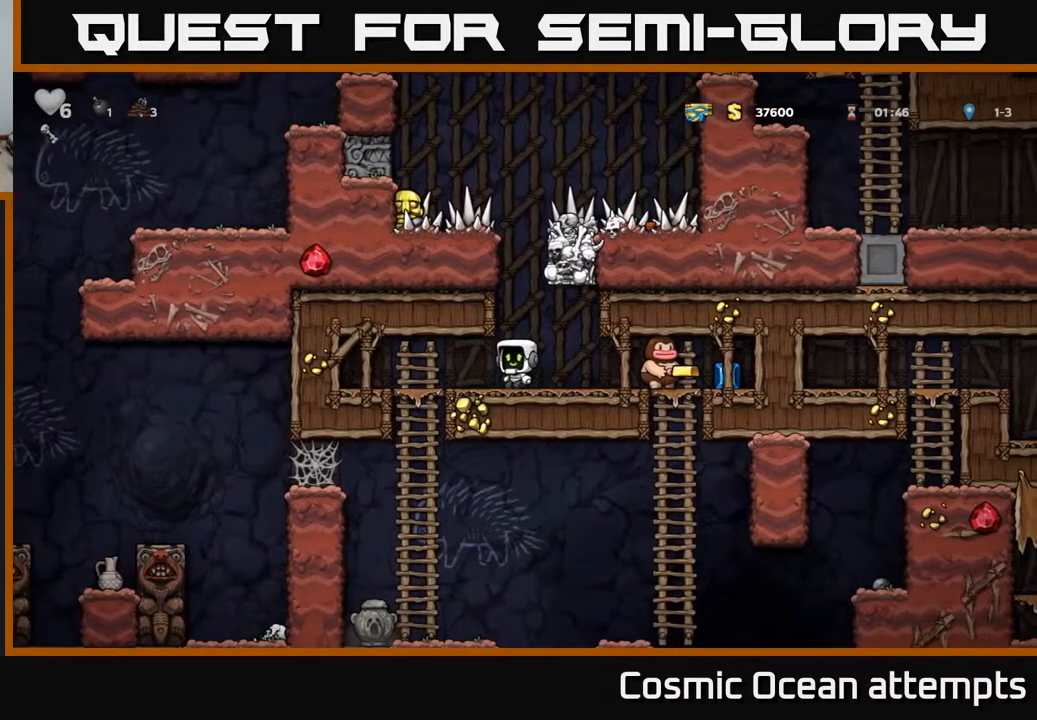
{"buttons": [], "left_stick": "center", "right_stick": "center", "events": [[450, "DPAD_RIGHT", "down"], [467, "DPAD_RIGHT", "up"]]}
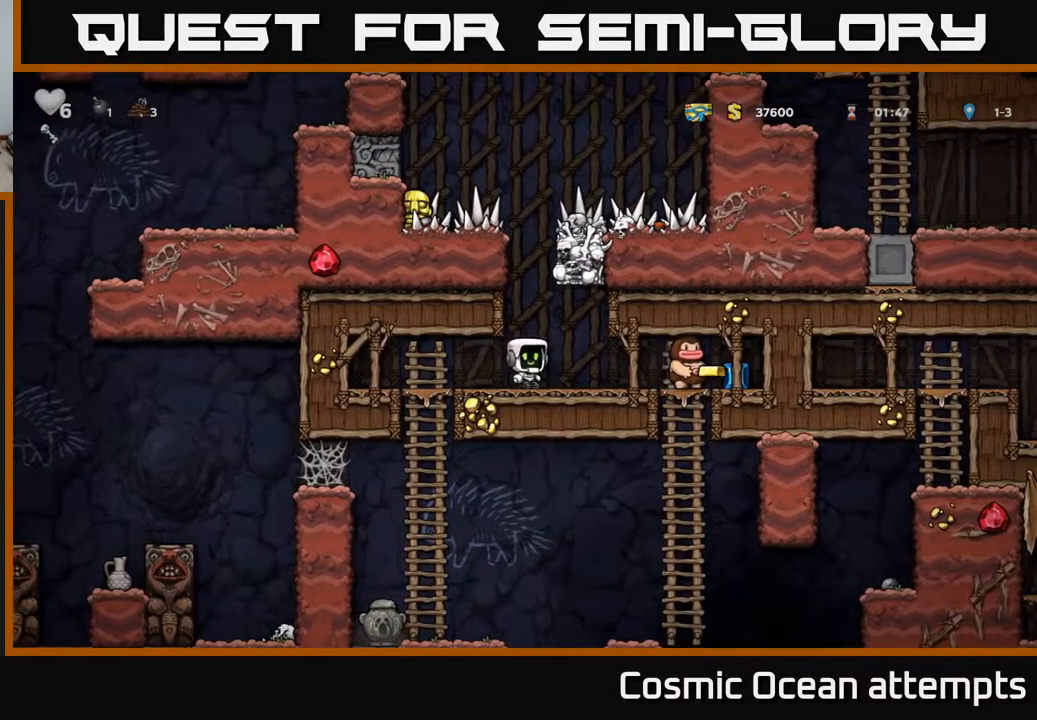
{"buttons": [], "left_stick": "center", "right_stick": "center", "events": [[267, "DPAD_LEFT", "down"], [300, "DPAD_LEFT", "up"]]}
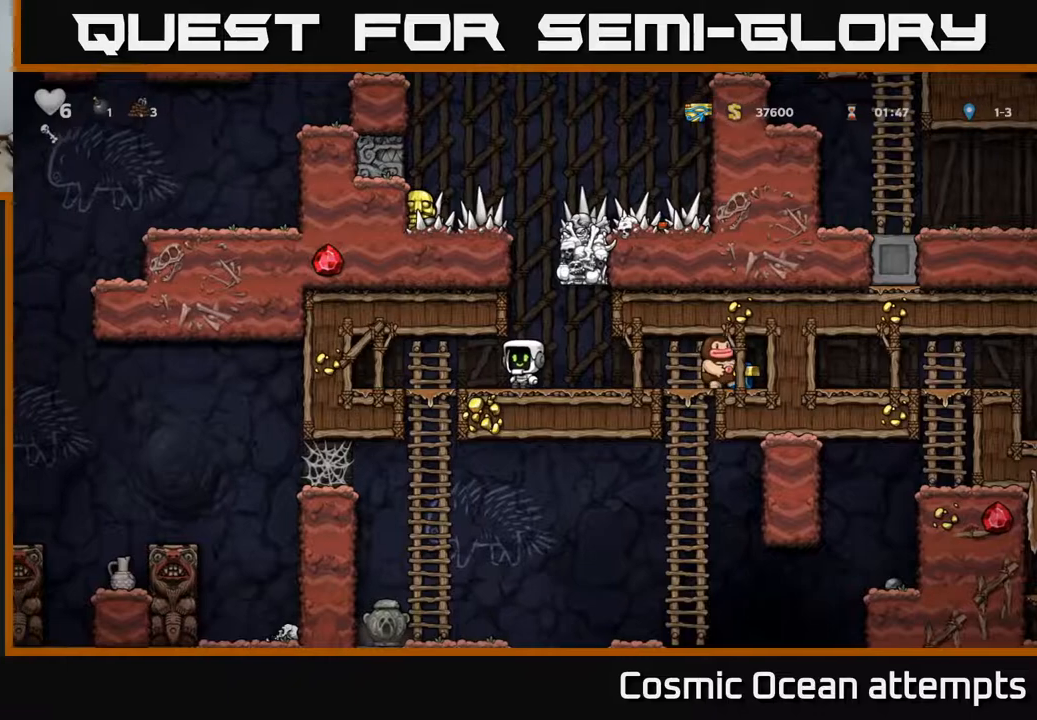
{"buttons": ["DPAD_LEFT"], "left_stick": "center", "right_stick": "center", "events": [[183, "DPAD_RIGHT", "down"], [217, "DPAD_RIGHT", "up"], [483, "DPAD_LEFT", "down"]]}
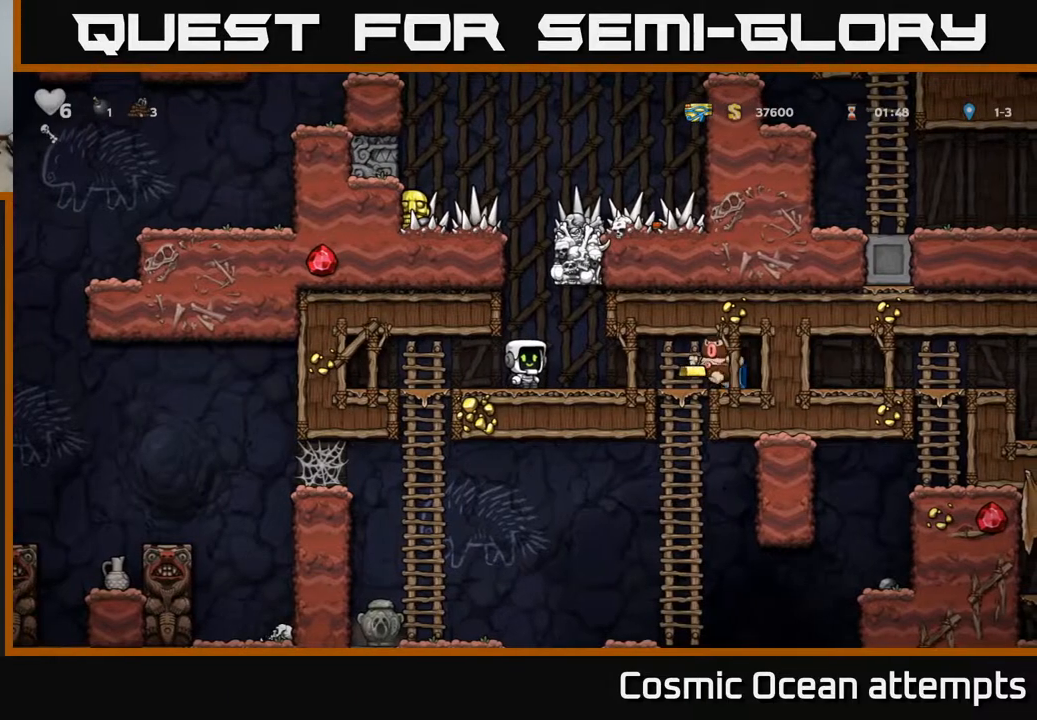
{"buttons": ["A"], "left_stick": "center", "right_stick": "center", "events": [[17, "DPAD_LEFT", "up"], [400, "A", "down"]]}
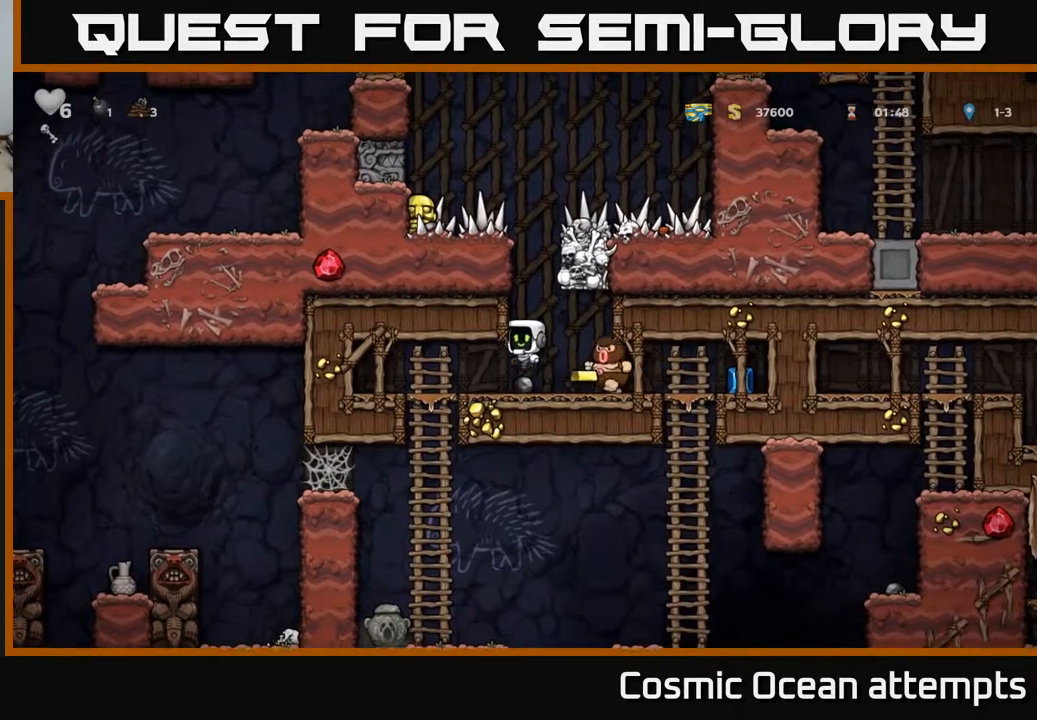
{"buttons": ["A"], "left_stick": "center", "right_stick": "center", "events": [[167, "A", "up"], [217, "A", "down"], [350, "A", "up"], [400, "A", "down"]]}
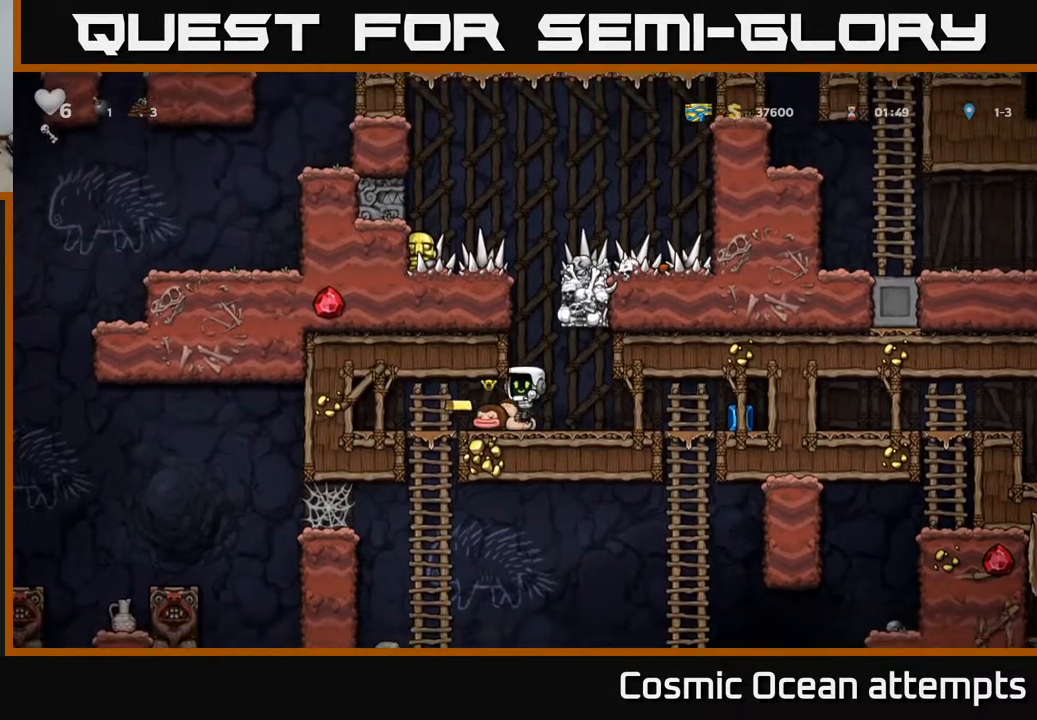
{"buttons": [], "left_stick": "center", "right_stick": "center", "events": [[100, "A", "up"], [167, "DPAD_LEFT", "down"], [217, "A", "down"], [250, "DPAD_LEFT", "up"], [283, "A", "up"]]}
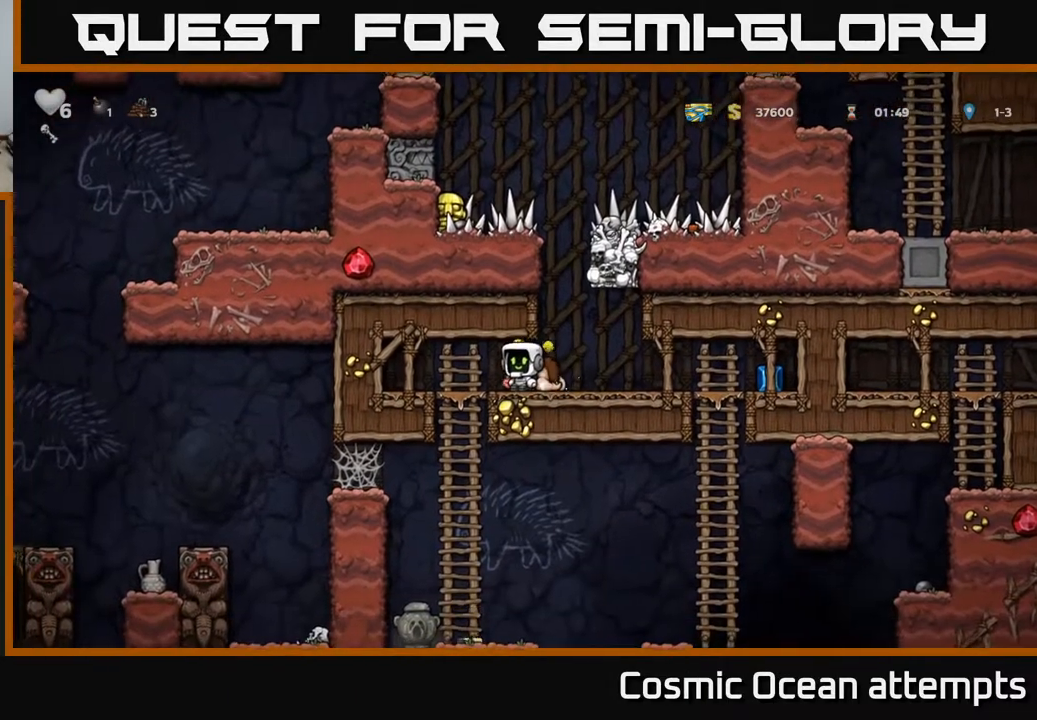
{"buttons": [], "left_stick": "center", "right_stick": "center", "events": [[67, "DPAD_RIGHT", "down"], [383, "DPAD_RIGHT", "up"]]}
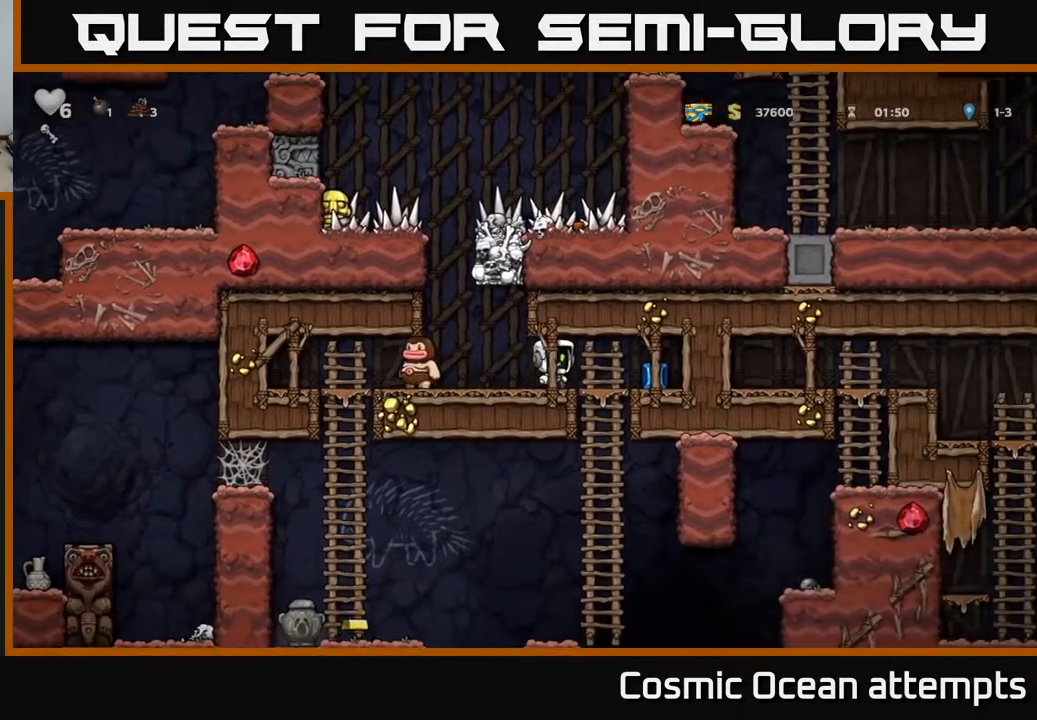
{"buttons": ["DPAD_LEFT"], "left_stick": "center", "right_stick": "center", "events": [[117, "DPAD_RIGHT", "down"], [367, "DPAD_RIGHT", "up"], [400, "DPAD_LEFT", "down"]]}
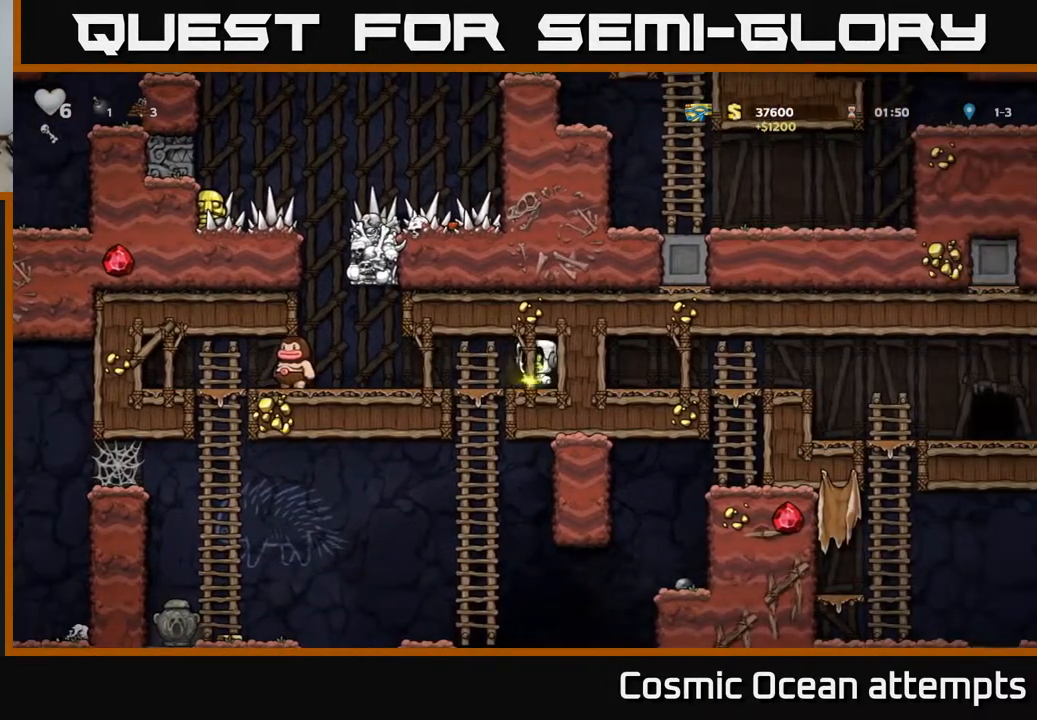
{"buttons": ["DPAD_LEFT"], "left_stick": "center", "right_stick": "center", "events": [[183, "DPAD_LEFT", "up"], [483, "DPAD_LEFT", "down"]]}
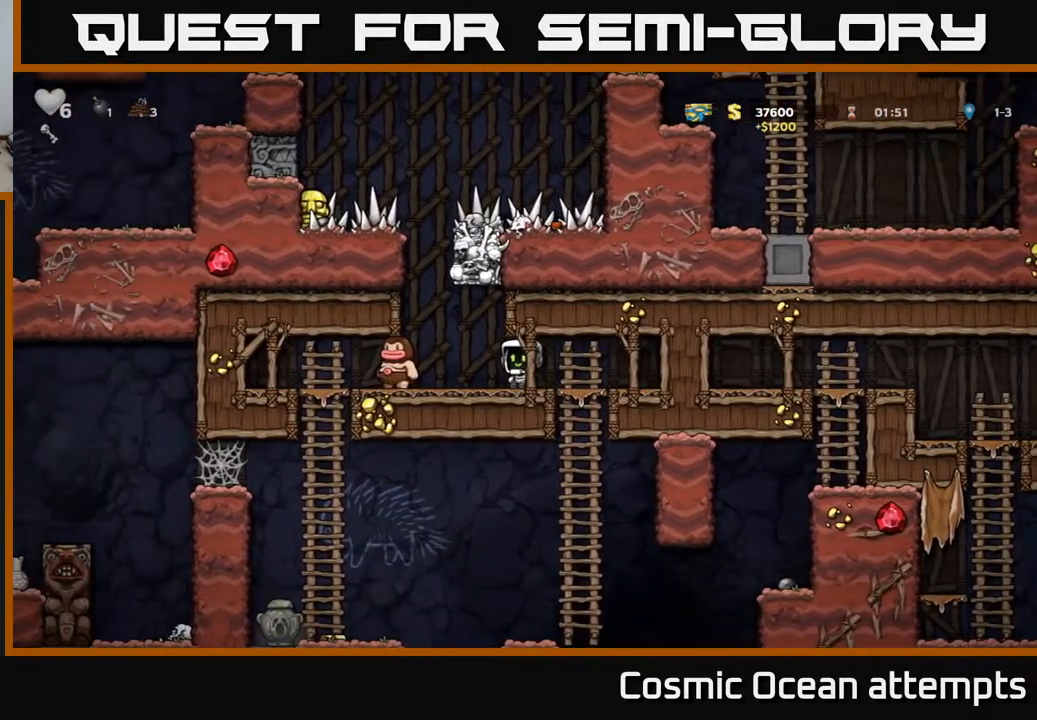
{"buttons": [], "left_stick": "center", "right_stick": "center", "events": [[117, "DPAD_LEFT", "up"]]}
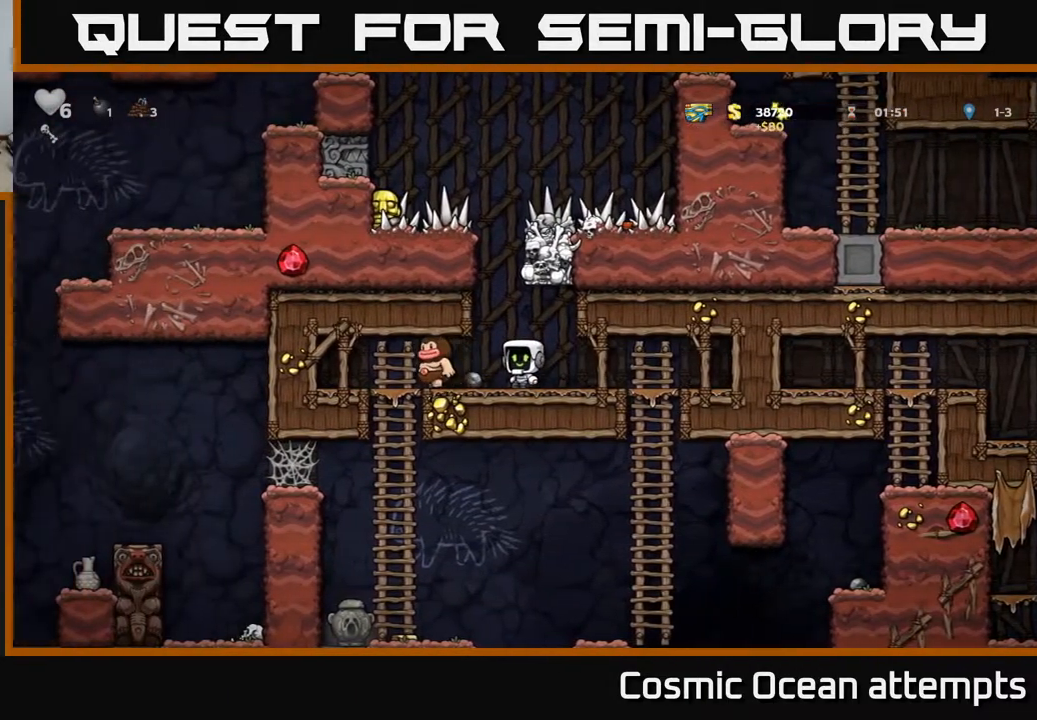
{"buttons": [], "left_stick": "center", "right_stick": "center", "events": []}
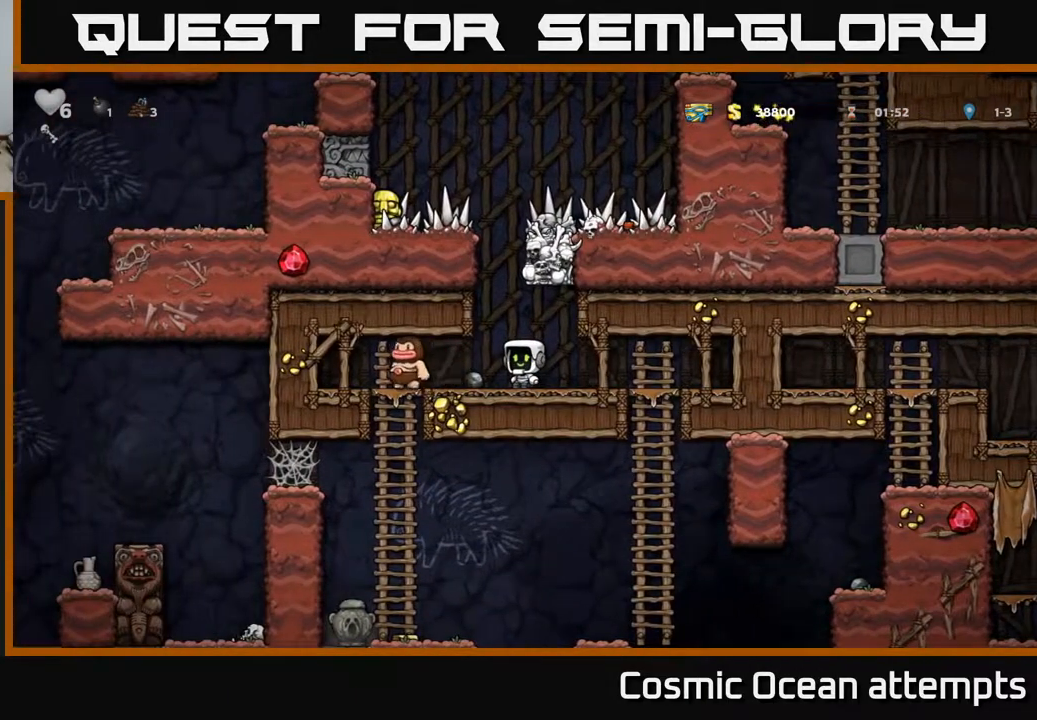
{"buttons": [], "left_stick": "center", "right_stick": "center", "events": [[250, "DPAD_LEFT", "down"], [333, "DPAD_LEFT", "up"]]}
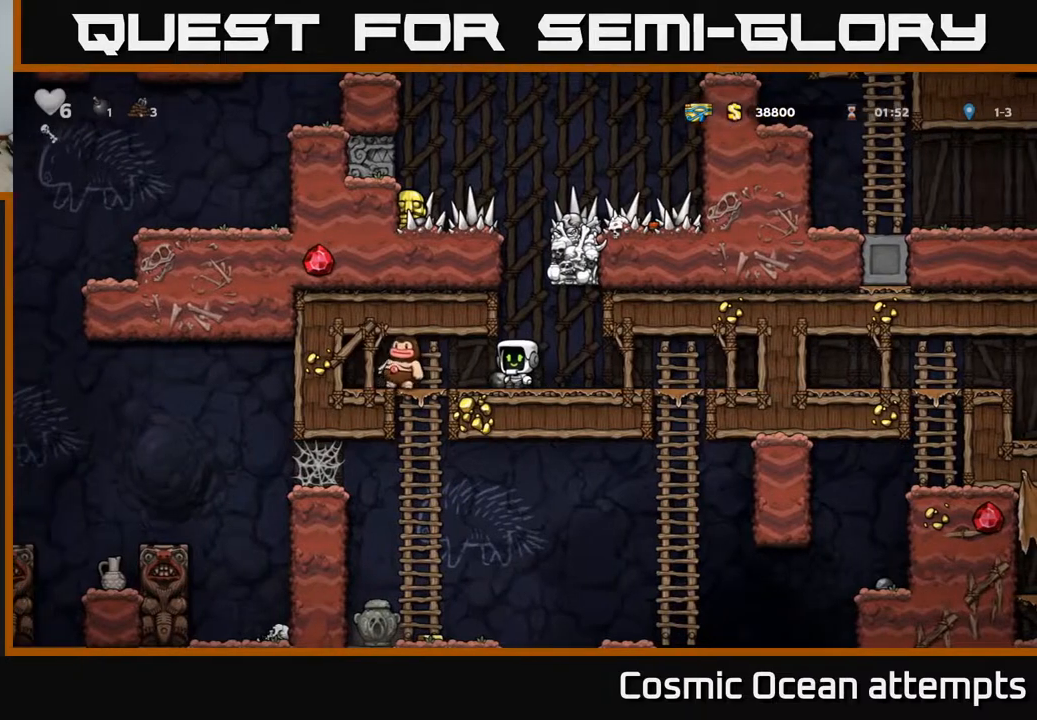
{"buttons": ["X", "DPAD_DOWN"], "left_stick": "center", "right_stick": "center", "events": [[367, "DPAD_DOWN", "down"], [433, "X", "down"]]}
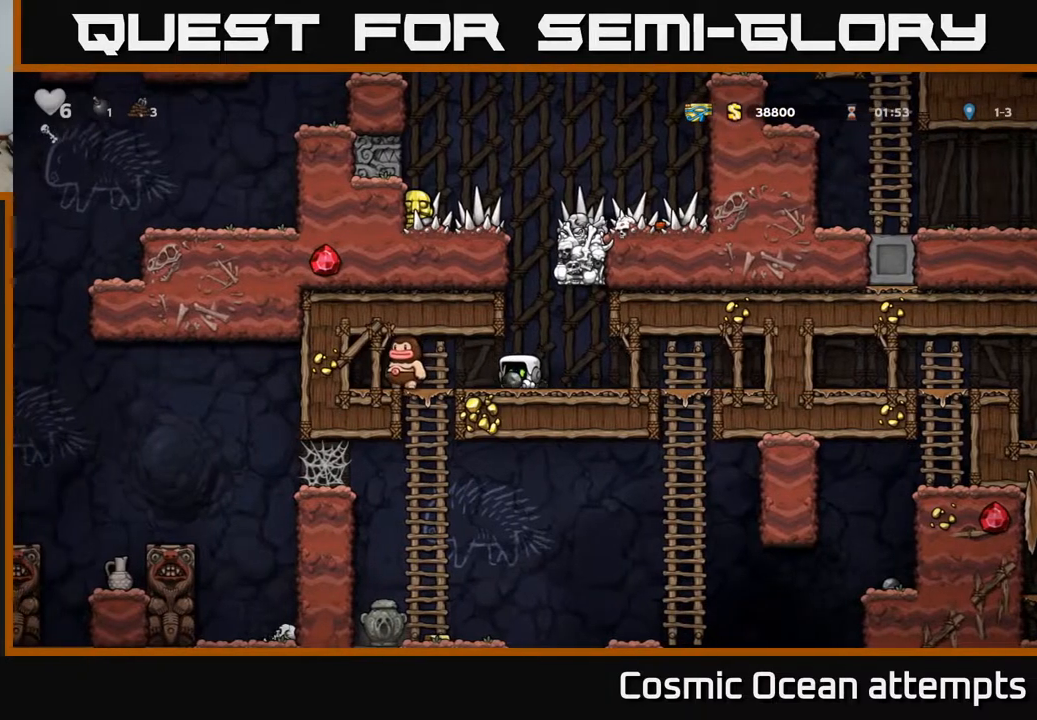
{"buttons": ["DPAD_DOWN"], "left_stick": "center", "right_stick": "center", "events": [[17, "DPAD_DOWN", "up"], [33, "X", "up"], [233, "DPAD_RIGHT", "down"], [333, "DPAD_DOWN", "down"], [367, "DPAD_RIGHT", "up"], [400, "X", "down"], [483, "X", "up"]]}
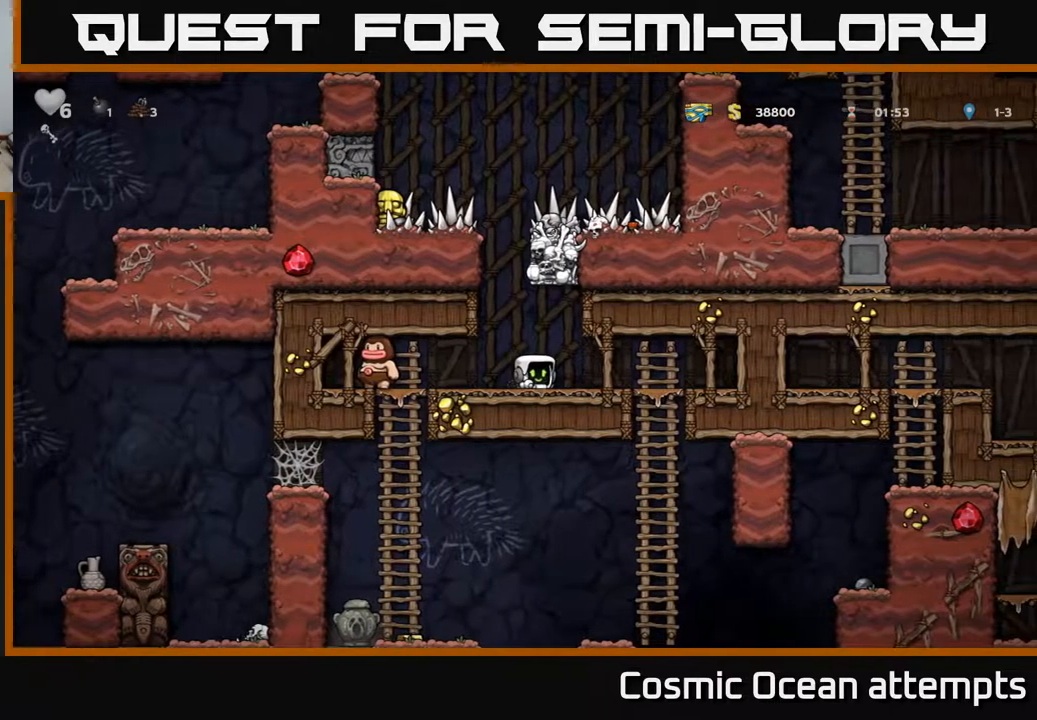
{"buttons": [], "left_stick": "center", "right_stick": "center", "events": [[17, "DPAD_DOWN", "up"], [117, "DPAD_LEFT", "down"], [200, "DPAD_LEFT", "up"]]}
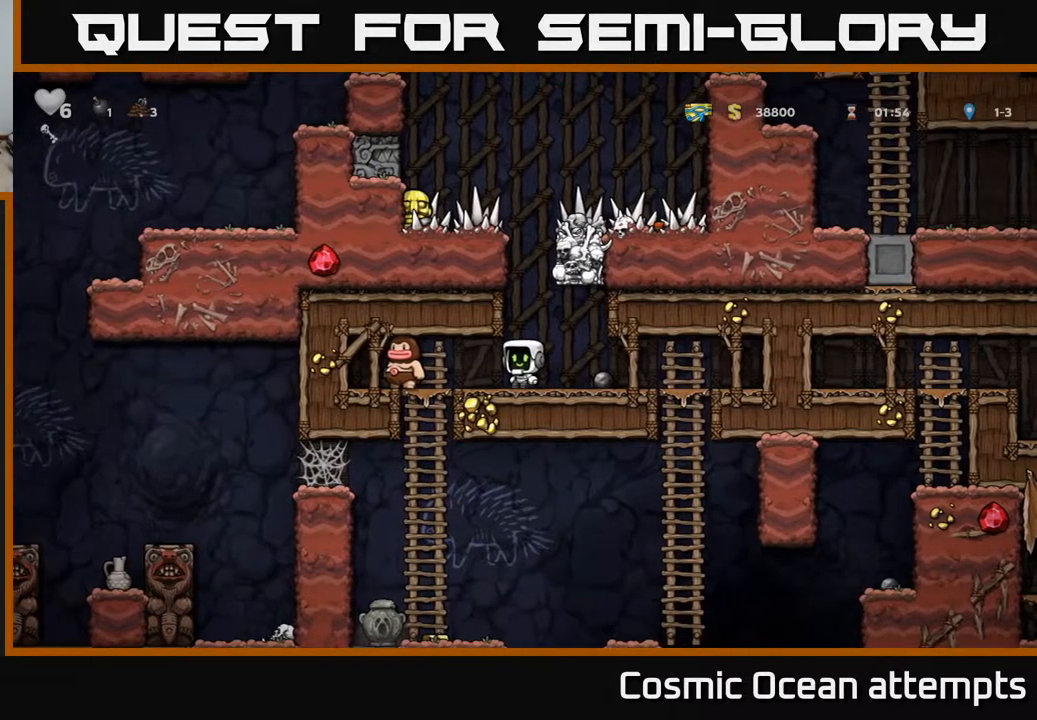
{"buttons": [], "left_stick": "center", "right_stick": "center", "events": [[467, "DPAD_RIGHT", "down"], [500, "DPAD_RIGHT", "up"]]}
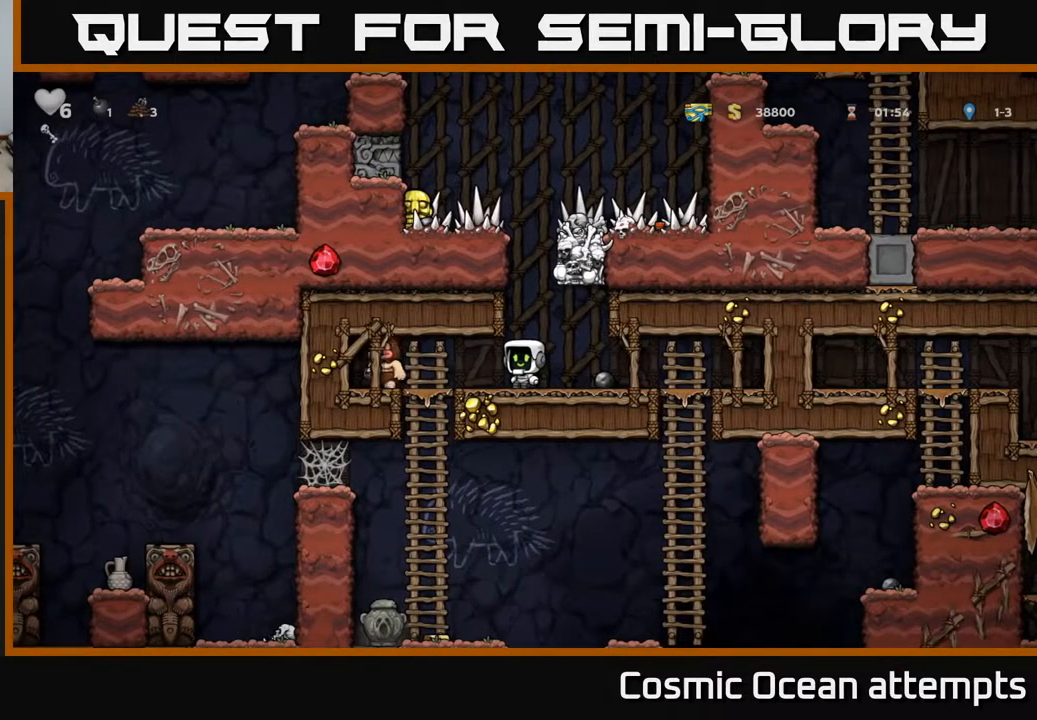
{"buttons": [], "left_stick": "center", "right_stick": "center", "events": [[183, "DPAD_LEFT", "down"], [233, "DPAD_LEFT", "up"]]}
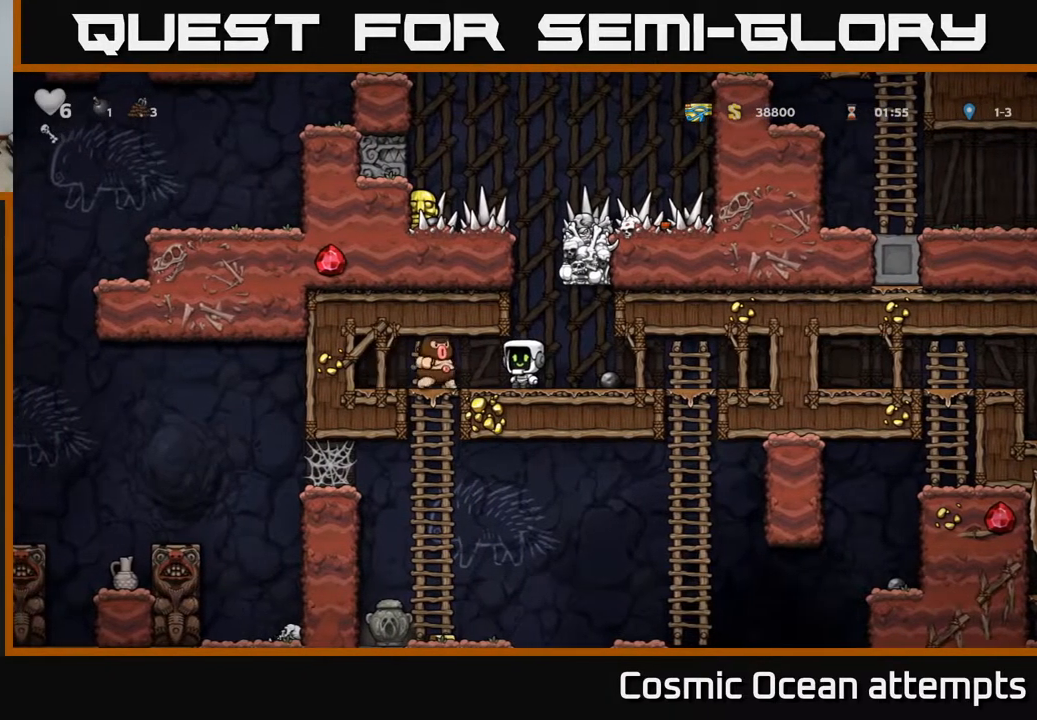
{"buttons": ["A"], "left_stick": "center", "right_stick": "center", "events": [[33, "DPAD_RIGHT", "down"], [100, "DPAD_RIGHT", "up"], [150, "A", "down"], [283, "A", "up"], [383, "DPAD_LEFT", "down"], [433, "A", "down"], [433, "DPAD_LEFT", "up"]]}
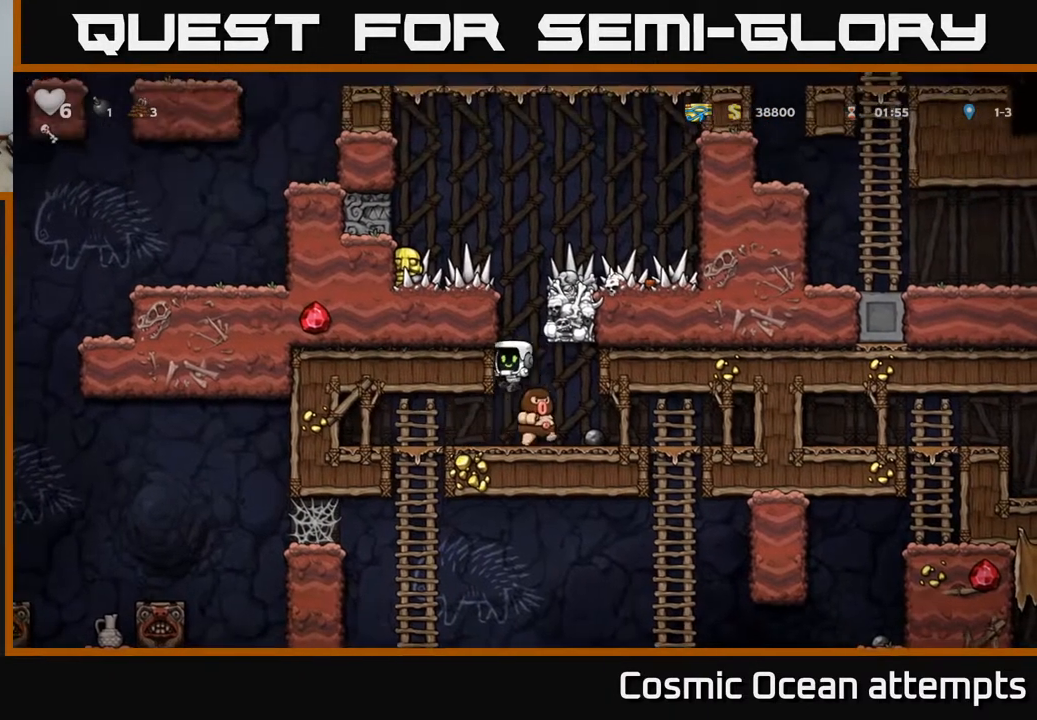
{"buttons": ["DPAD_RIGHT"], "left_stick": "center", "right_stick": "center", "events": [[133, "DPAD_LEFT", "down"], [250, "DPAD_LEFT", "up"], [300, "A", "up"], [483, "DPAD_RIGHT", "down"]]}
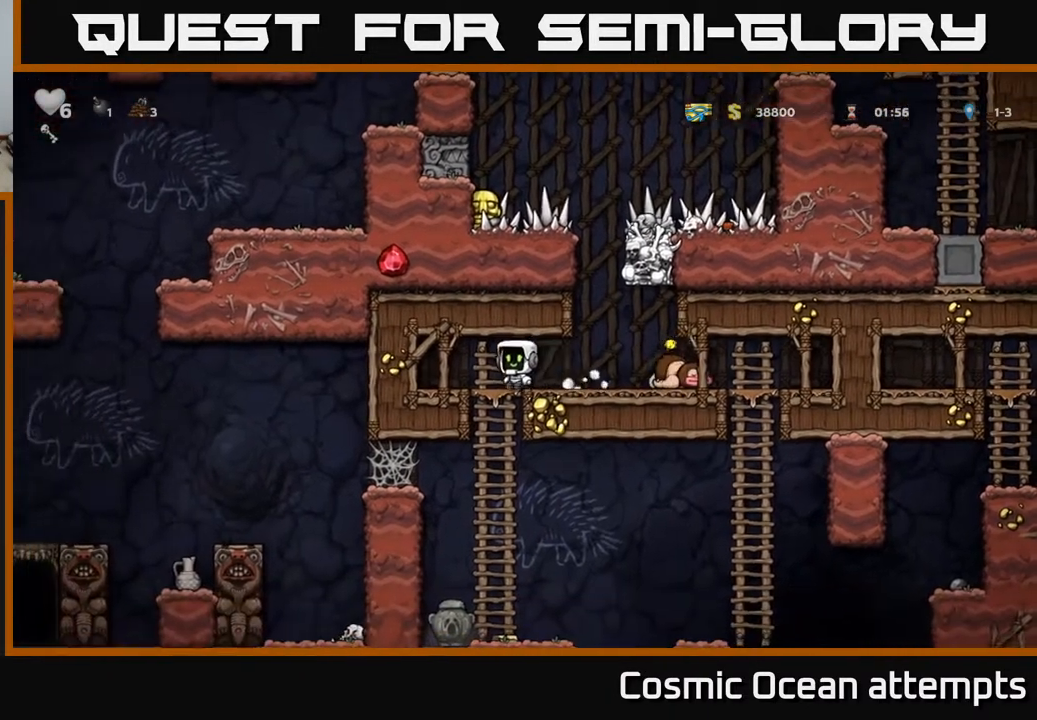
{"buttons": [], "left_stick": "center", "right_stick": "center", "events": [[100, "DPAD_RIGHT", "up"]]}
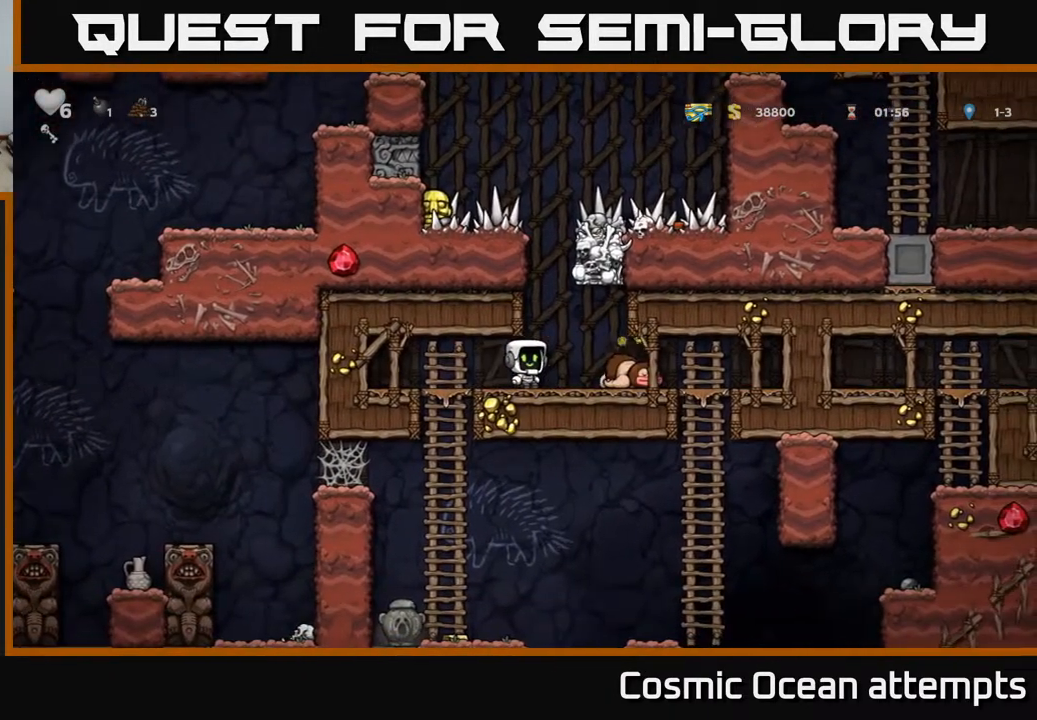
{"buttons": [], "left_stick": "center", "right_stick": "center", "events": [[250, "DPAD_RIGHT", "down"], [300, "DPAD_RIGHT", "up"]]}
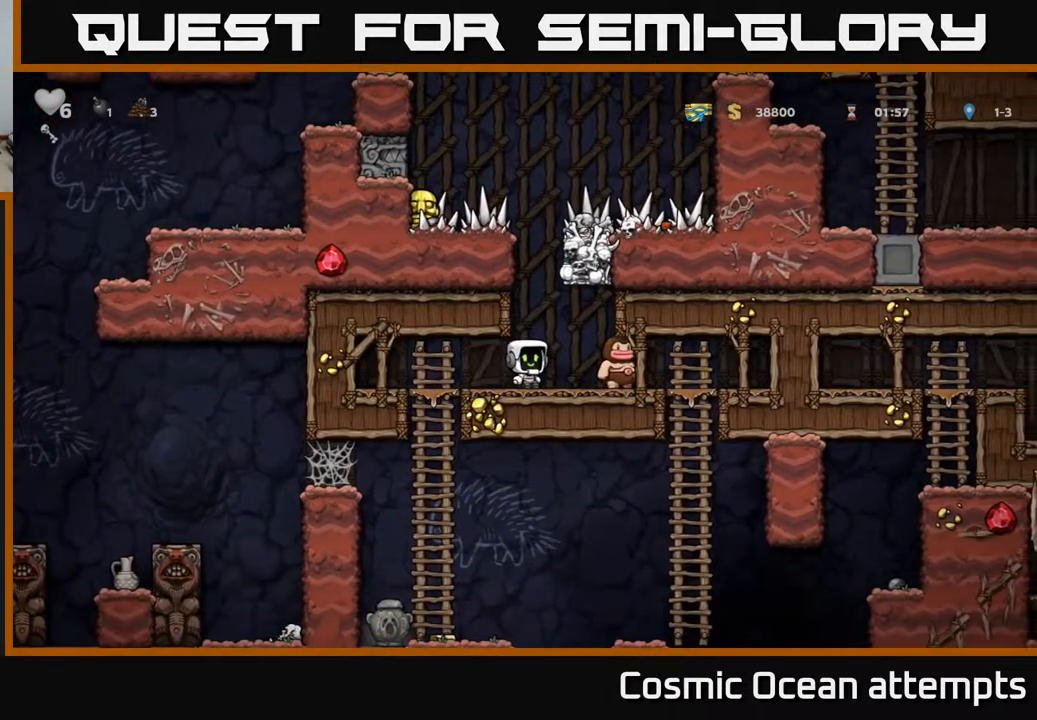
{"buttons": [], "left_stick": "center", "right_stick": "center", "events": []}
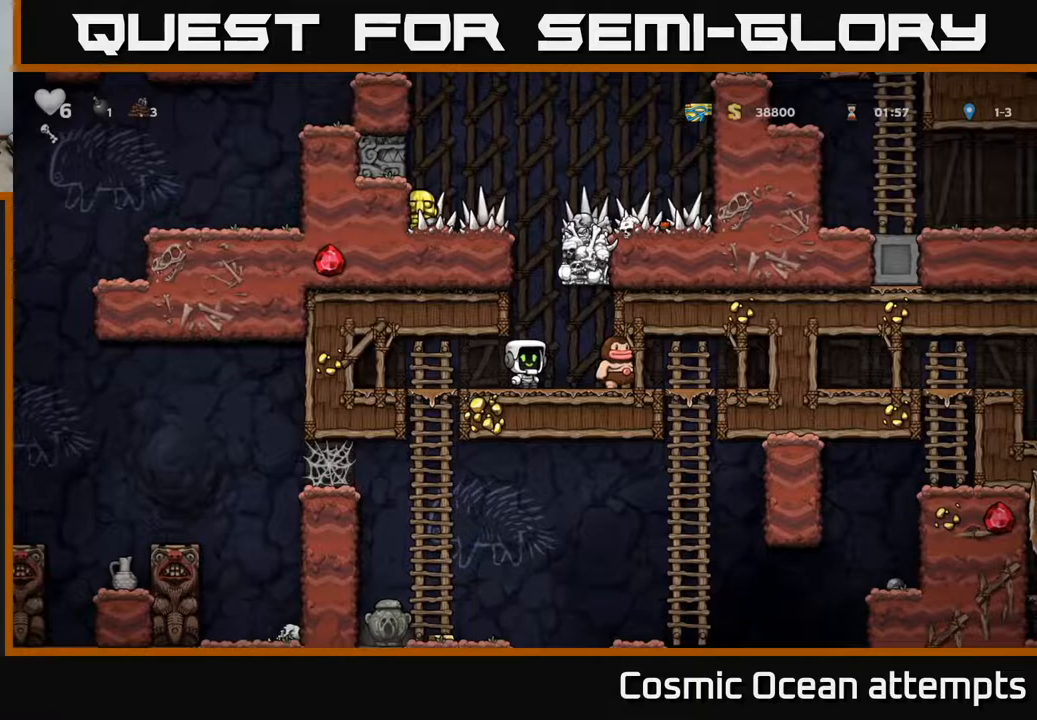
{"buttons": [], "left_stick": "center", "right_stick": "center", "events": []}
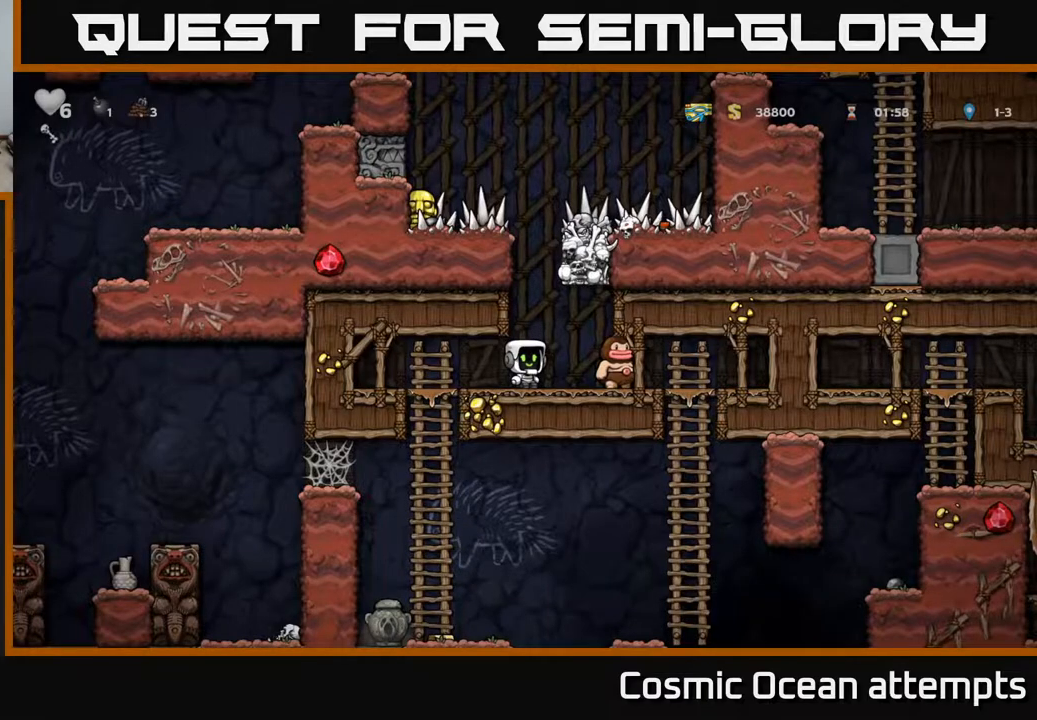
{"buttons": [], "left_stick": "center", "right_stick": "center", "events": []}
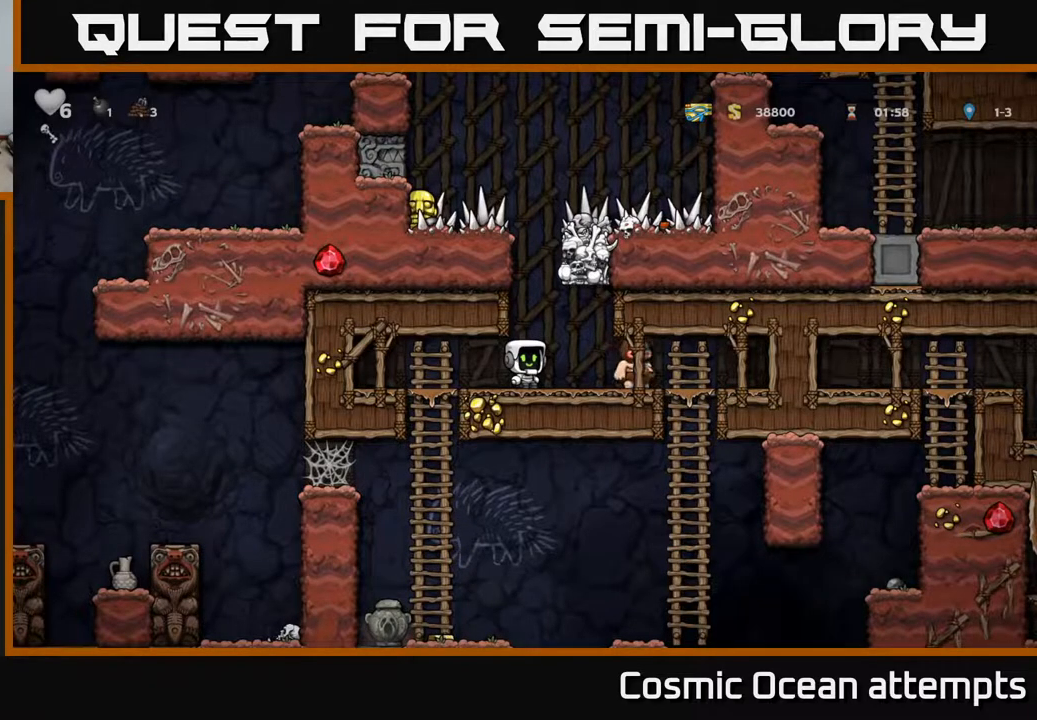
{"buttons": ["DPAD_DOWN"], "left_stick": "center", "right_stick": "center", "events": [[67, "DPAD_RIGHT", "down"], [233, "DPAD_RIGHT", "up"], [500, "DPAD_DOWN", "down"]]}
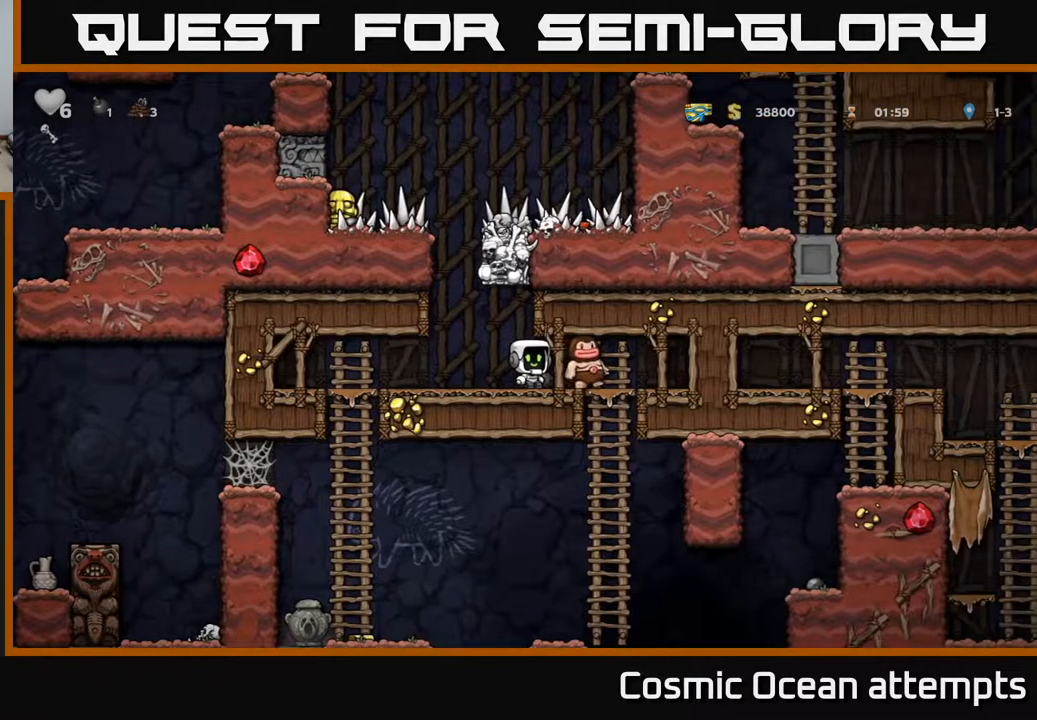
{"buttons": ["DPAD_LEFT"], "left_stick": "center", "right_stick": "center", "events": [[67, "X", "down"], [150, "DPAD_DOWN", "up"], [150, "DPAD_LEFT", "down"], [167, "X", "up"]]}
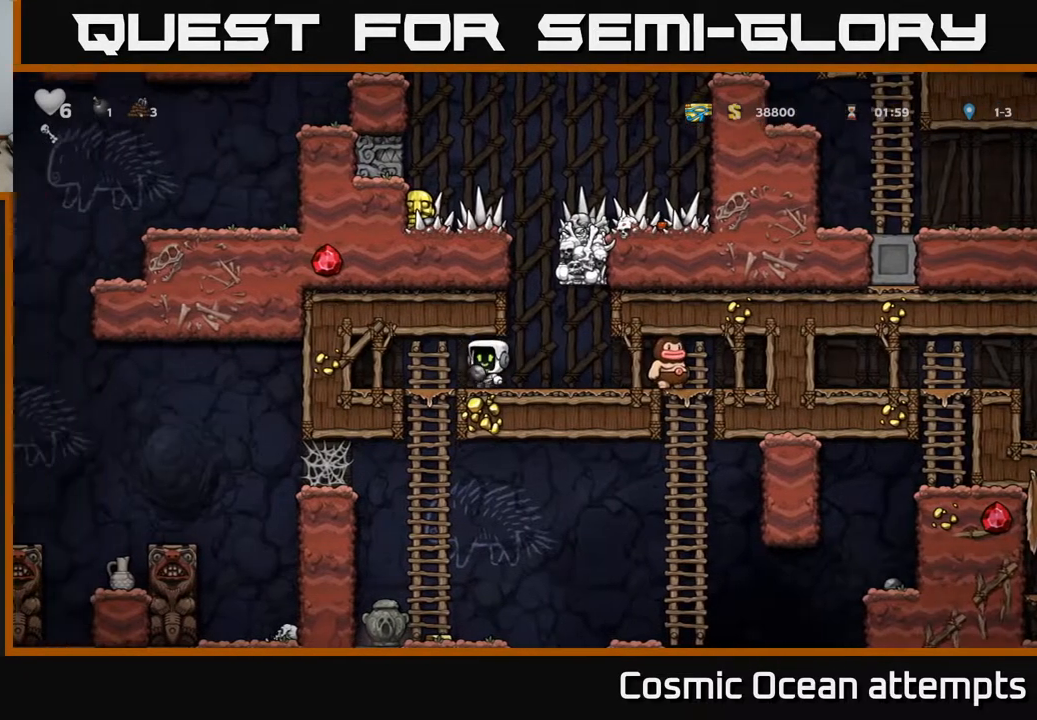
{"buttons": ["DPAD_RIGHT"], "left_stick": "center", "right_stick": "center", "events": [[200, "DPAD_DOWN", "down"], [233, "DPAD_LEFT", "up"], [267, "X", "down"], [333, "DPAD_DOWN", "up"], [333, "X", "up"], [350, "DPAD_RIGHT", "down"]]}